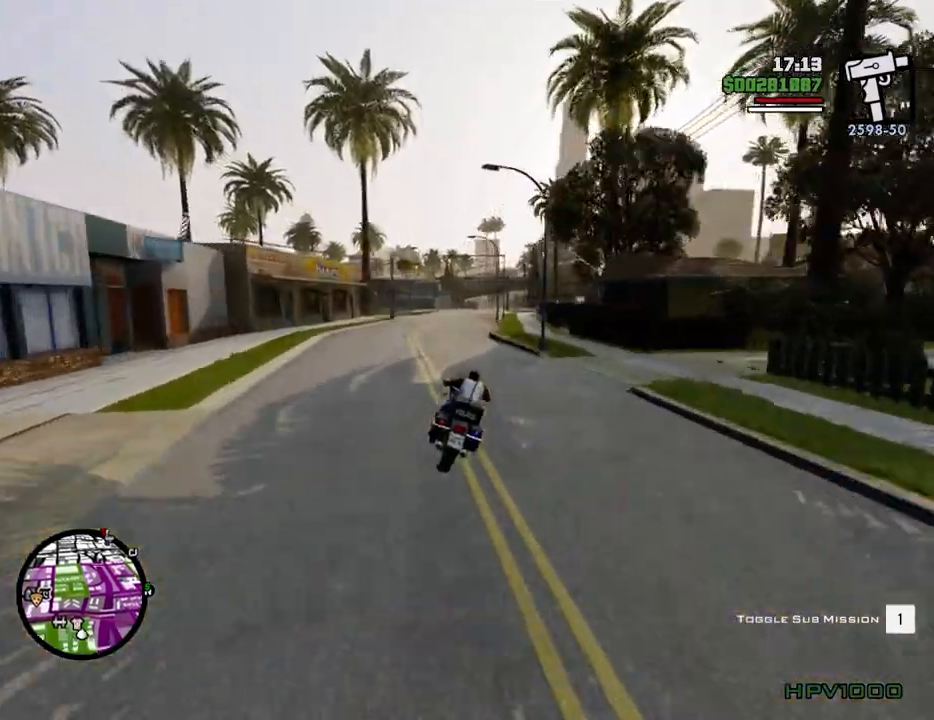
Gameplay with keyboard and mouse; each line is a JSON object with the keys and mouse buttons held at the frame after it. "events" lists presses ("down") and releases ("up") of "1", "2", "3", "4", "5", "6", "8", "a", "alt", "c", "ctrl", "d", "down", "e", "escape", "f", "f1", "f2", "f3", "g", "h", "left", "num2", "q", "r", "right", "s", "shift", "space", "t", "tab", "up", "v", "w", "x", "z", "mouse_left", "mouse_middle", "mouse_right", "mouse_wheel_up" and "mouse_wheel_down" between this image and that frame as [ms after this image, input, new state], when the widget could be followed in between. "mouse_left", "mouse_middle", "mouse_right", "mouse_wheel_up", "mouse_wheel_down" = the "left", "middle", "right", "wheel_up", "wheel_down" buttons of the "mouse" list. No other keys are recorded. Mouse movement is not recorded.
{"keys": ["2", "w"], "mouse": [], "events": [[100, "2", "up"], [183, "2", "down"], [183, "d", "up"], [334, "2", "up"], [384, "2", "down"]]}
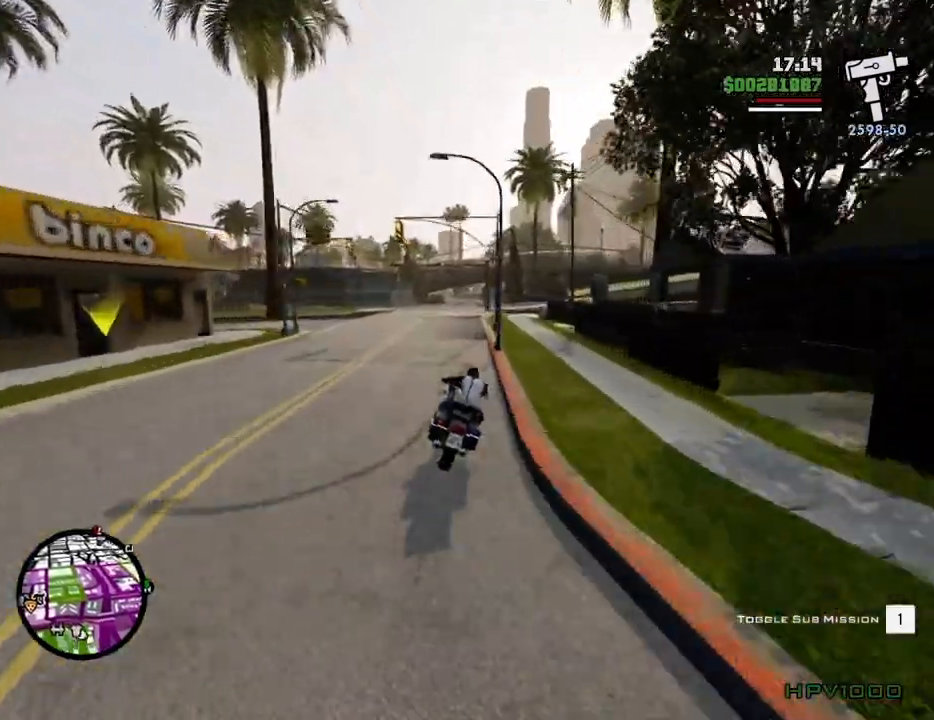
{"keys": ["2", "w"], "mouse": [], "events": [[16, "2", "up"], [66, "2", "down"], [200, "2", "up"], [300, "2", "down"], [400, "2", "up"], [484, "2", "down"]]}
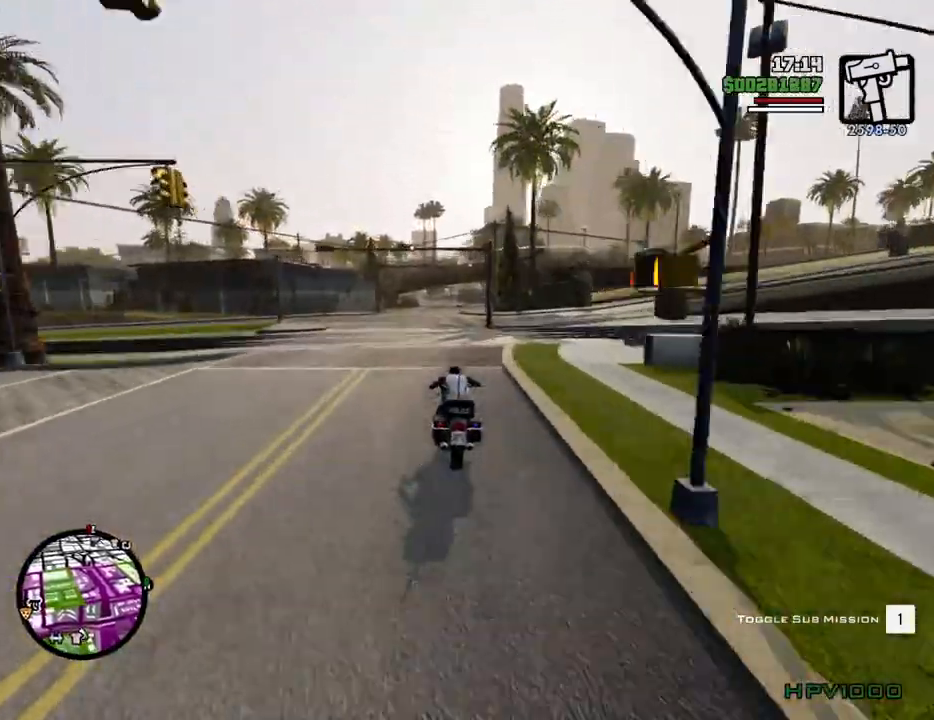
{"keys": ["w"], "mouse": [], "events": [[116, "2", "up"], [167, "2", "down"], [317, "2", "up"], [350, "2", "down"], [484, "2", "up"]]}
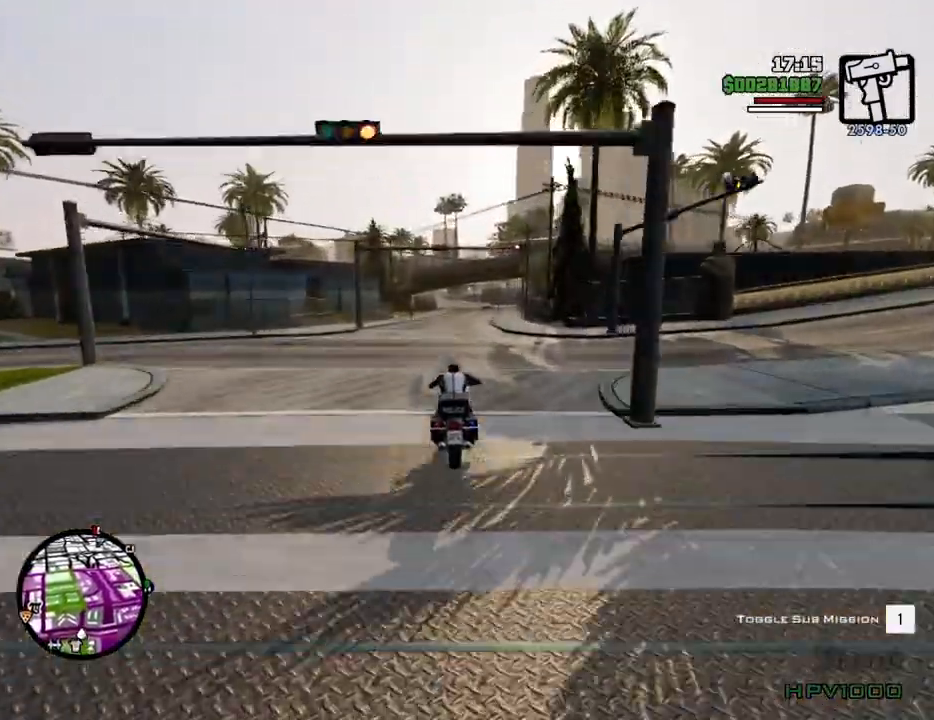
{"keys": ["2", "w"], "mouse": [], "events": [[84, "2", "down"], [167, "2", "up"], [268, "2", "down"], [368, "2", "up"], [451, "2", "down"]]}
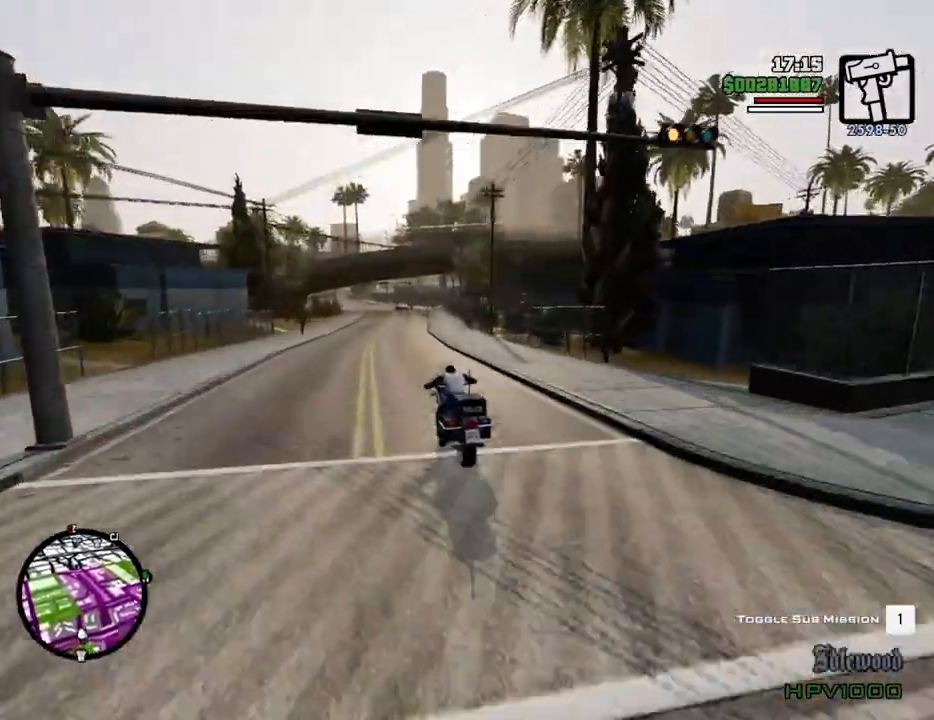
{"keys": ["w"], "mouse": [], "events": [[101, "2", "up"], [151, "2", "down"], [284, "2", "up"], [384, "2", "down"], [468, "2", "up"]]}
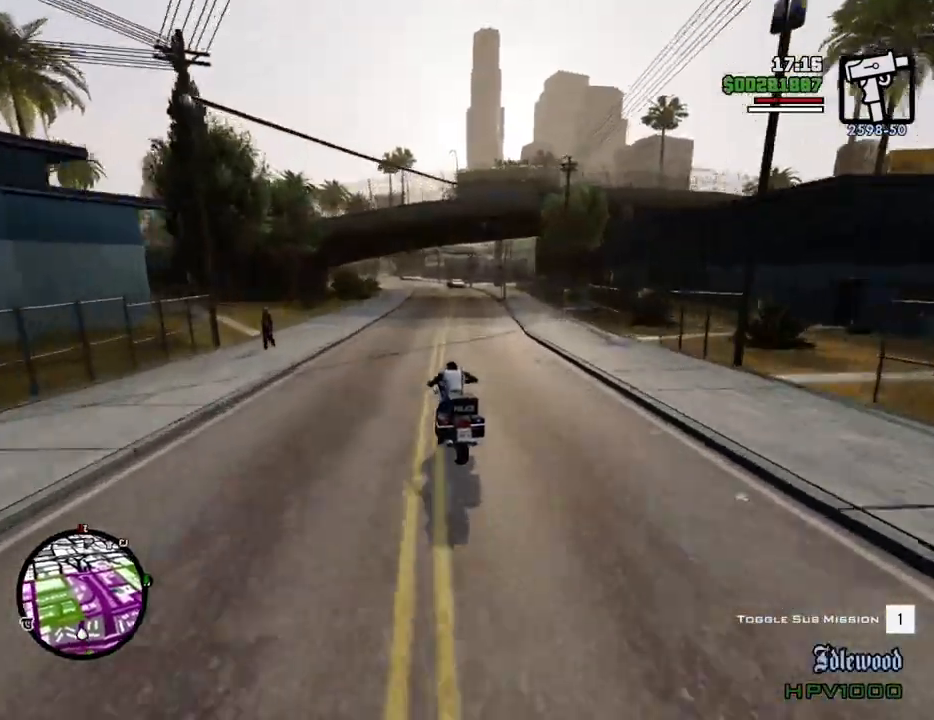
{"keys": ["2", "w"], "mouse": [], "events": [[67, "2", "down"], [201, "2", "up"], [251, "2", "down"], [401, "2", "up"], [484, "2", "down"]]}
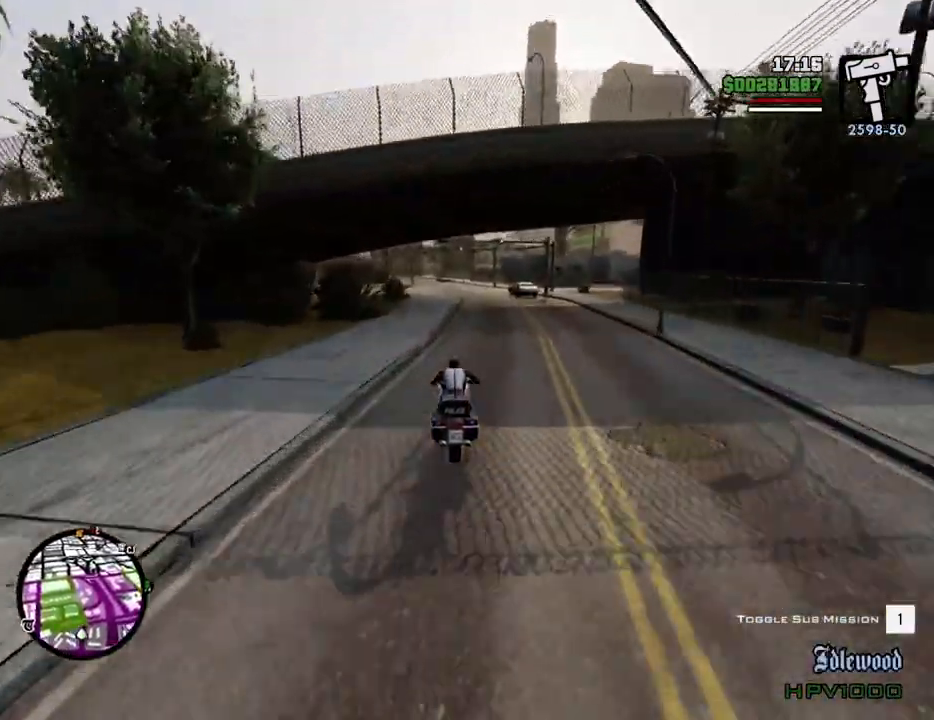
{"keys": ["2", "w"], "mouse": [], "events": [[134, "2", "up"], [167, "2", "down"], [317, "2", "up"], [401, "2", "down"]]}
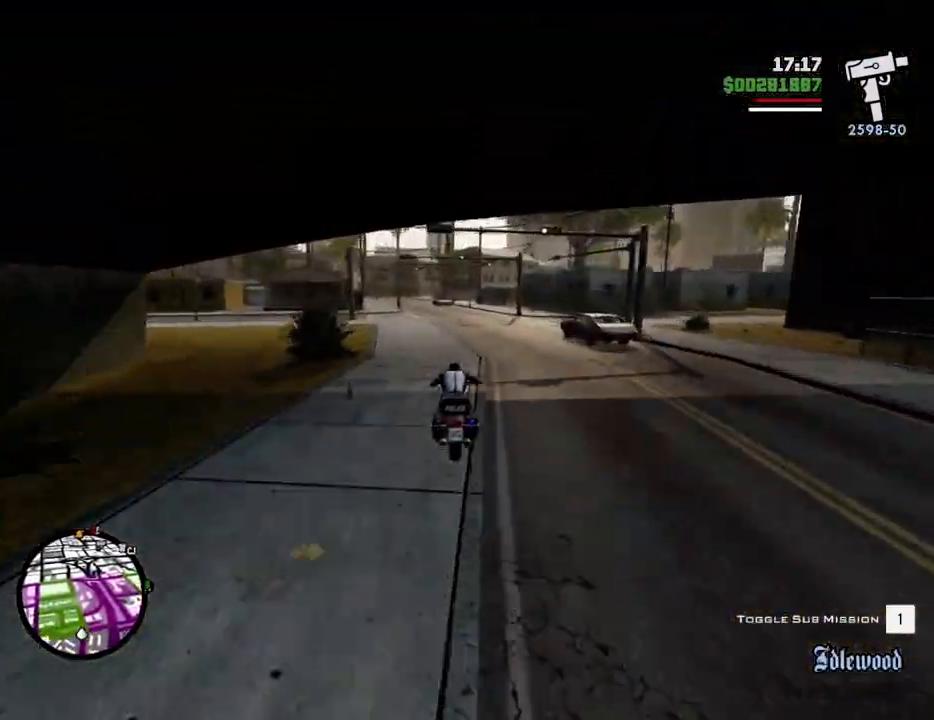
{"keys": ["w"], "mouse": [], "events": [[50, "2", "up"], [100, "2", "down"], [234, "2", "up"], [284, "2", "down"], [284, "d", "down"], [417, "2", "up"], [417, "d", "up"]]}
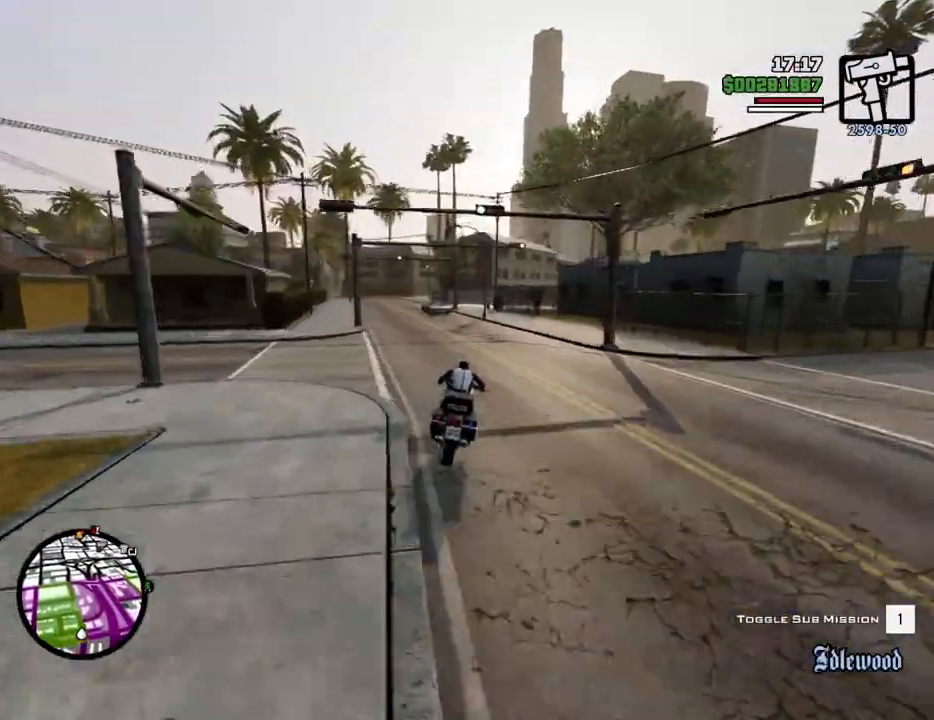
{"keys": ["s"], "mouse": [], "events": [[67, "d", "down"], [67, "w", "up"], [117, "d", "up"], [200, "s", "down"]]}
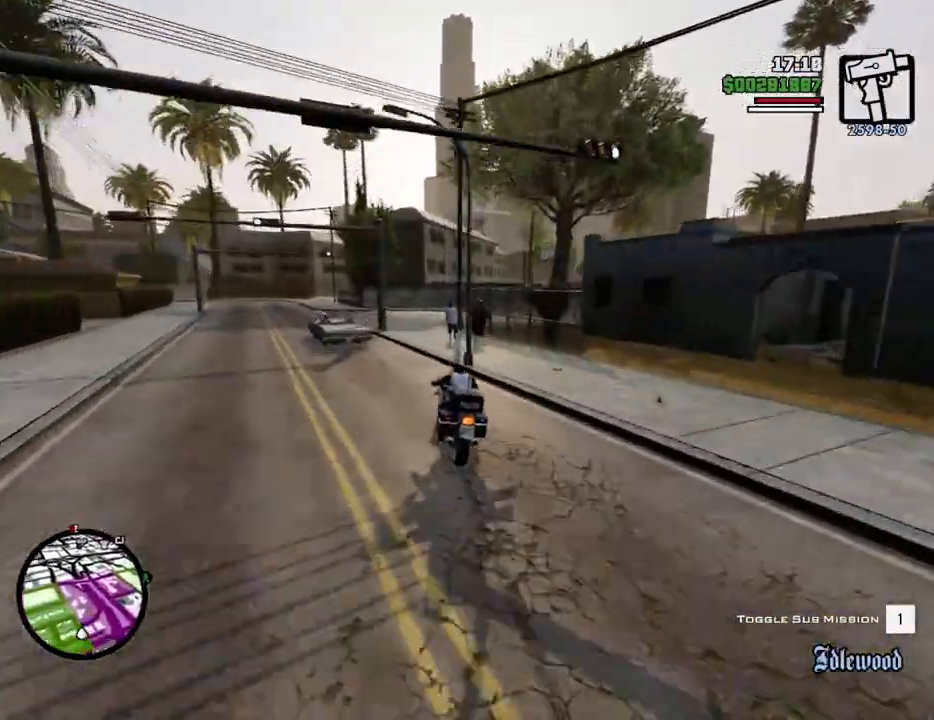
{"keys": ["d"], "mouse": [], "events": [[167, "d", "down"], [167, "s", "up"], [217, "5", "down"], [217, "space", "down"], [417, "5", "up"], [417, "space", "up"]]}
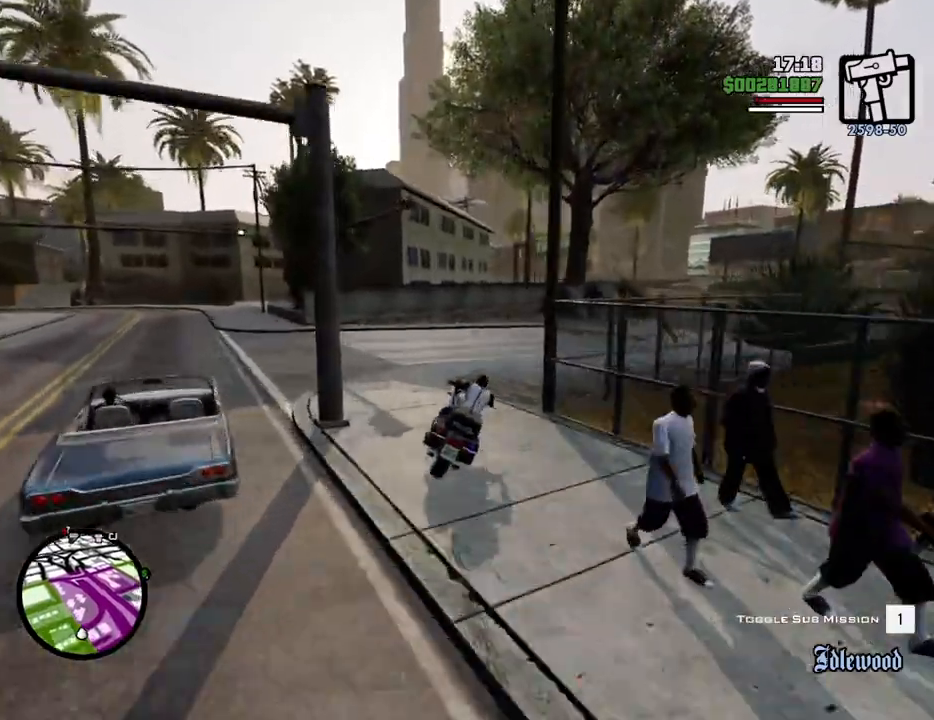
{"keys": ["d", "w"], "mouse": [], "events": [[334, "2", "down"], [334, "w", "down"], [417, "2", "up"]]}
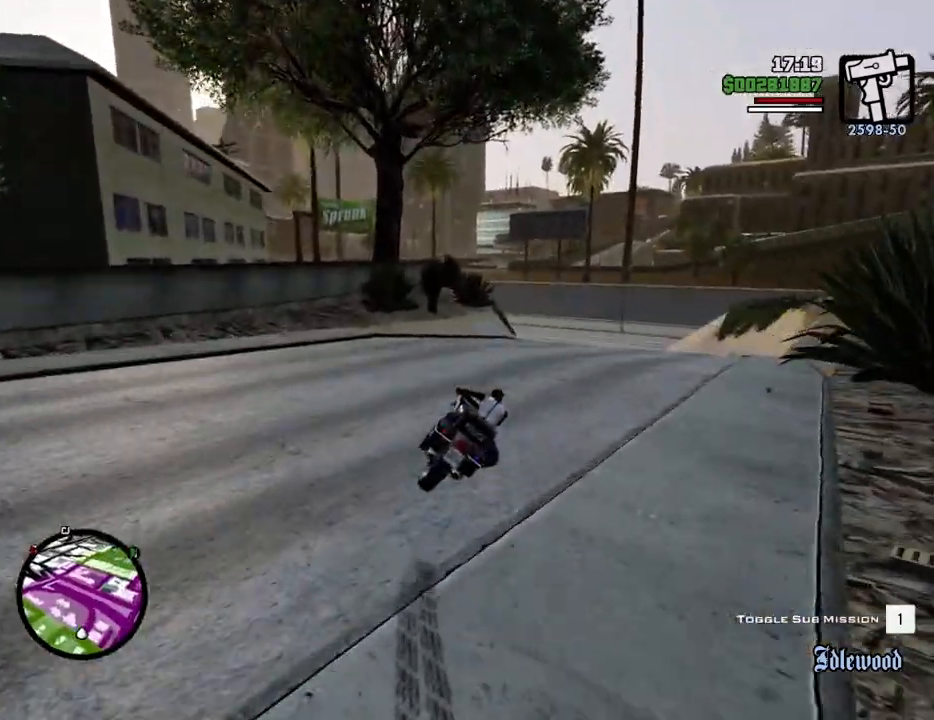
{"keys": ["2", "w"], "mouse": [], "events": [[16, "2", "down"], [200, "2", "up"], [250, "2", "down"], [400, "2", "up"], [434, "2", "down"], [484, "d", "up"]]}
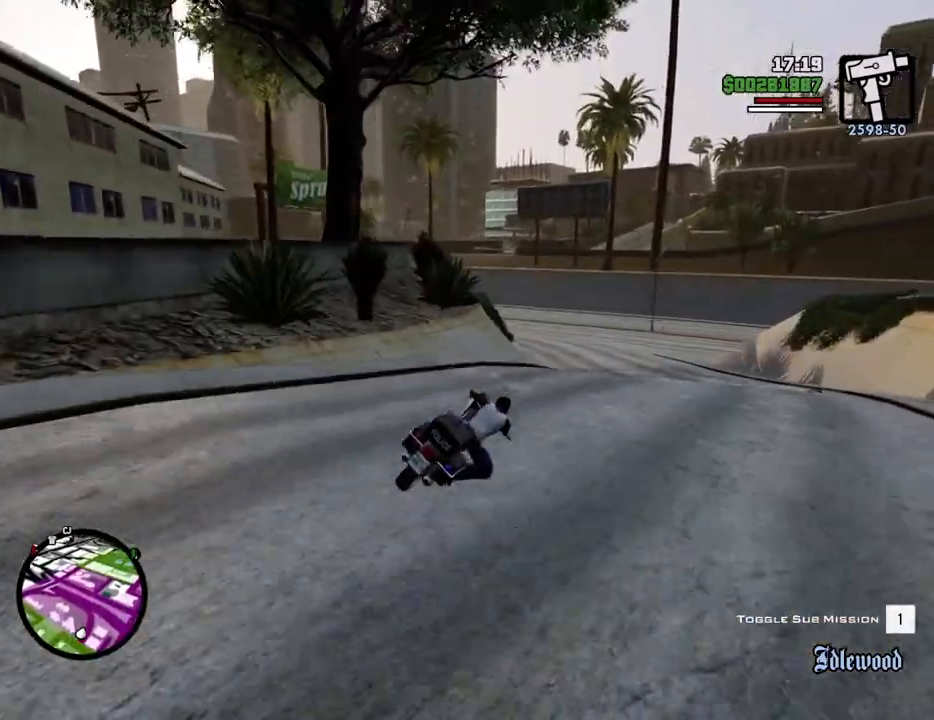
{"keys": ["w"], "mouse": [], "events": [[84, "2", "up"], [167, "2", "down"], [217, "a", "down"], [318, "2", "up"], [418, "2", "down"], [501, "2", "up"], [501, "a", "up"]]}
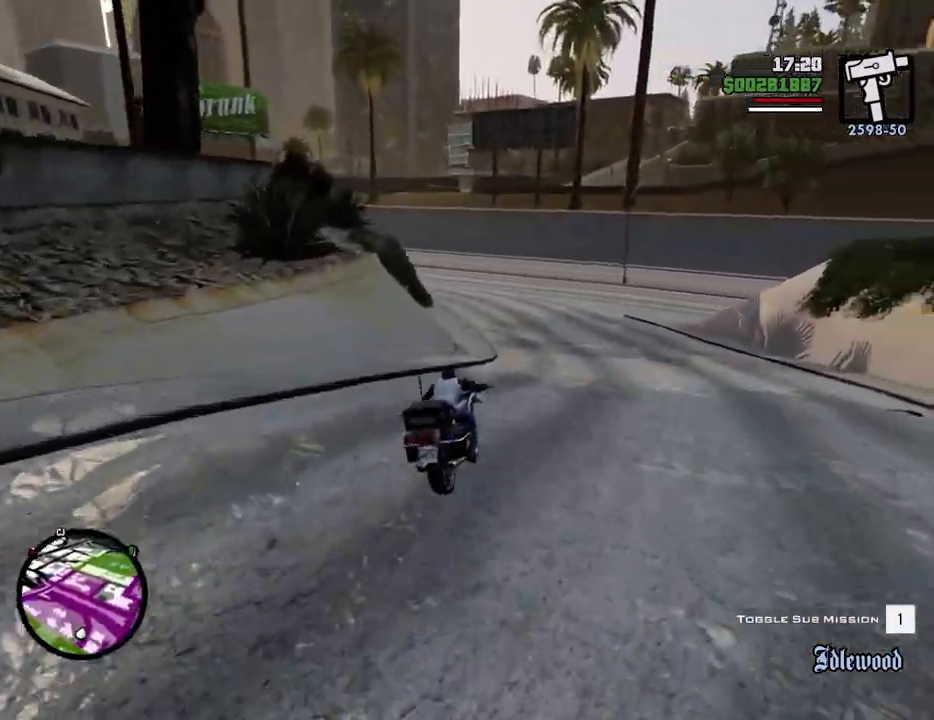
{"keys": ["w"], "mouse": [], "events": [[101, "2", "down"], [151, "a", "down"], [234, "2", "up"], [284, "2", "down"], [384, "a", "up"], [418, "2", "up"]]}
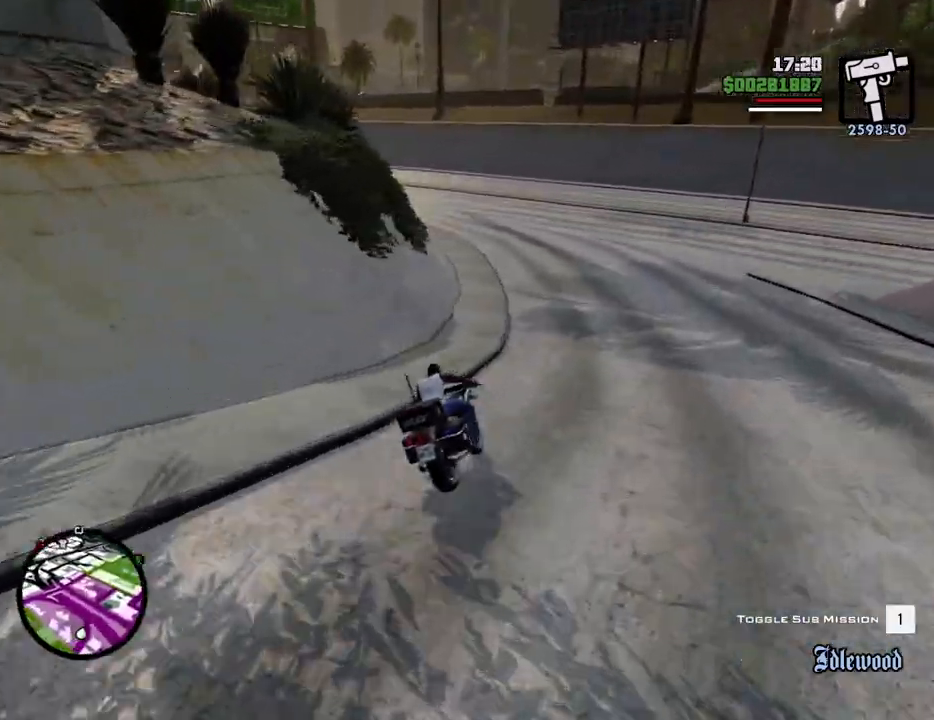
{"keys": ["2", "a", "w"], "mouse": [], "events": [[17, "2", "down"], [17, "a", "down"], [167, "2", "up"], [167, "a", "up"], [201, "2", "down"], [301, "a", "down"], [351, "2", "up"], [401, "2", "down"]]}
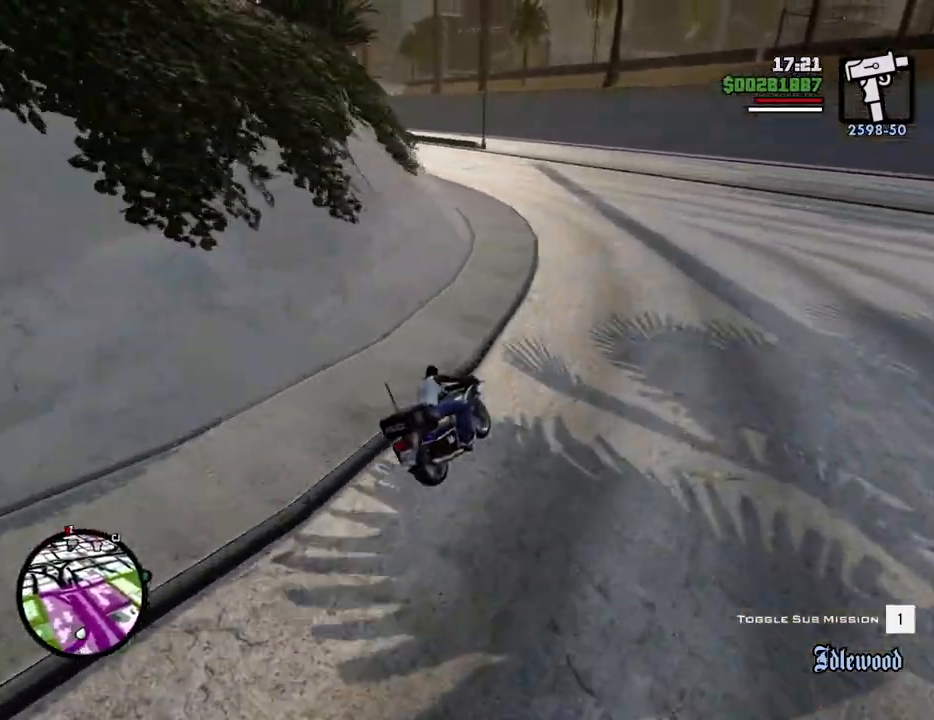
{"keys": ["a", "w"], "mouse": [], "events": [[33, "2", "up"], [33, "a", "up"], [134, "2", "down"], [134, "a", "down"], [267, "2", "up"], [367, "2", "down"], [451, "2", "up"]]}
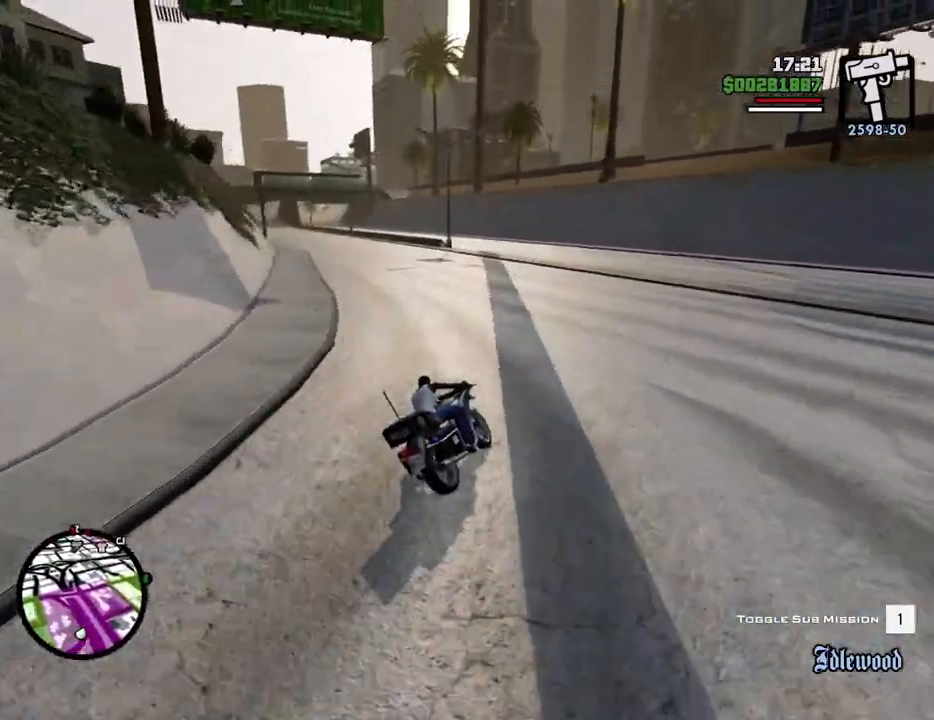
{"keys": ["a", "w"], "mouse": [], "events": []}
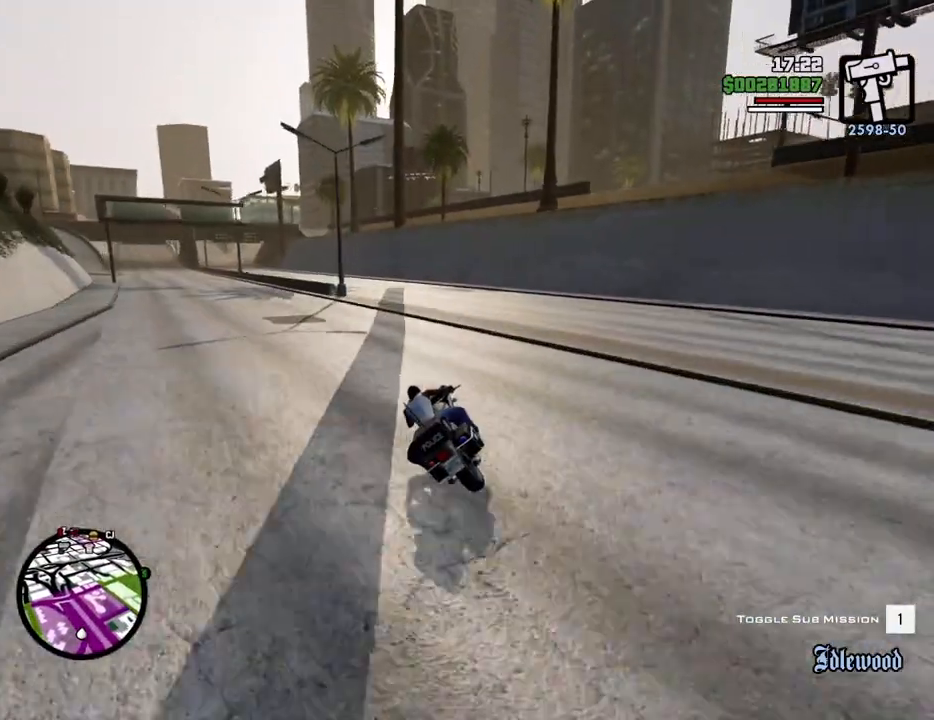
{"keys": ["a", "w"], "mouse": [], "events": [[34, "a", "up"], [184, "2", "down"], [184, "a", "down"], [267, "2", "up"], [267, "a", "up"], [418, "2", "down"], [451, "a", "down"], [501, "2", "up"]]}
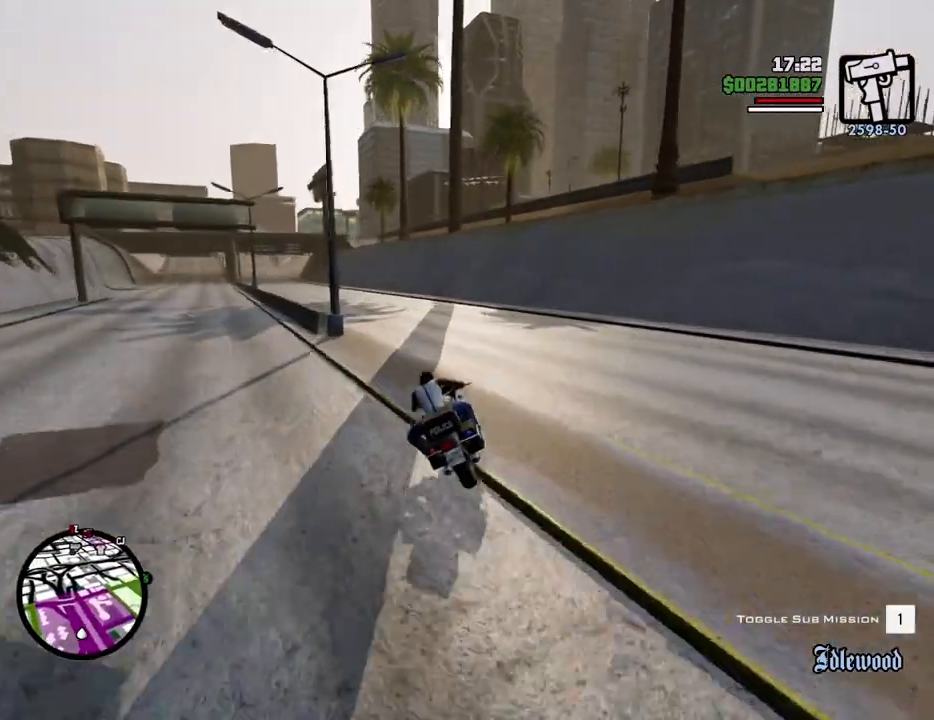
{"keys": ["a", "w"], "mouse": [], "events": [[100, "2", "down"], [234, "2", "up"], [334, "2", "down"], [468, "2", "up"]]}
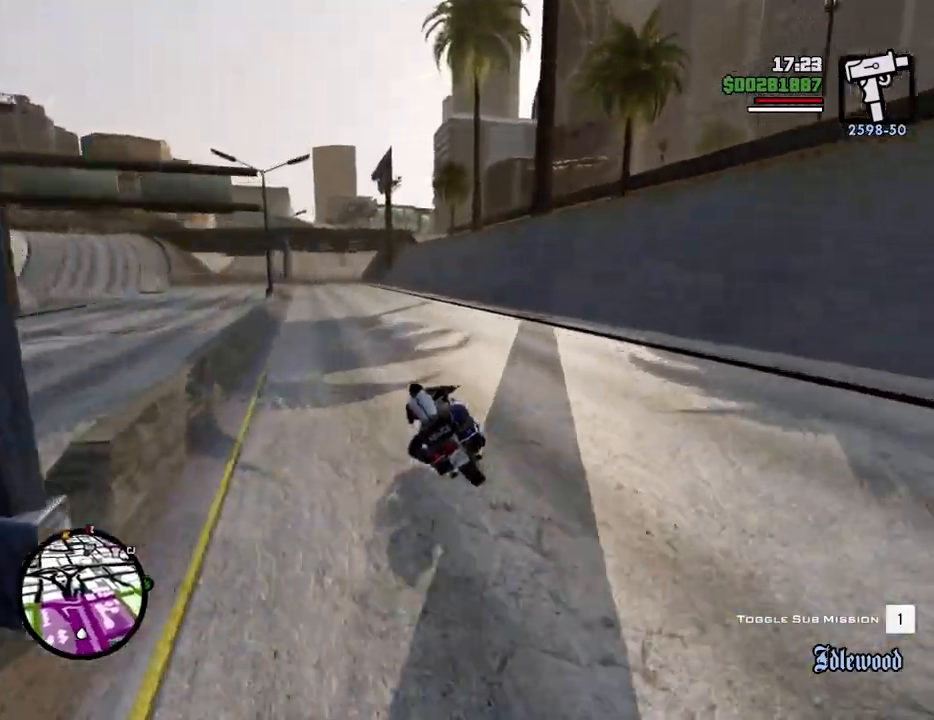
{"keys": ["2", "w"], "mouse": [], "events": [[17, "2", "down"], [167, "2", "up"], [250, "2", "down"], [300, "a", "up"], [401, "2", "up"], [434, "2", "down"]]}
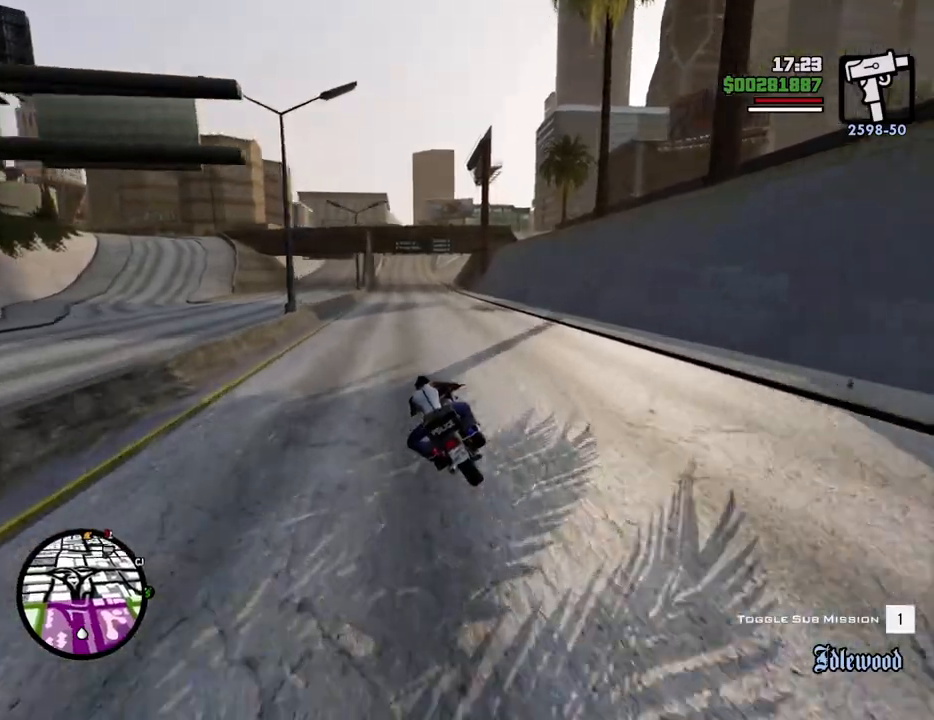
{"keys": ["w"], "mouse": [], "events": [[83, "2", "up"], [133, "2", "down"], [267, "2", "up"], [350, "2", "down"], [401, "a", "down"], [451, "2", "up"], [484, "a", "up"]]}
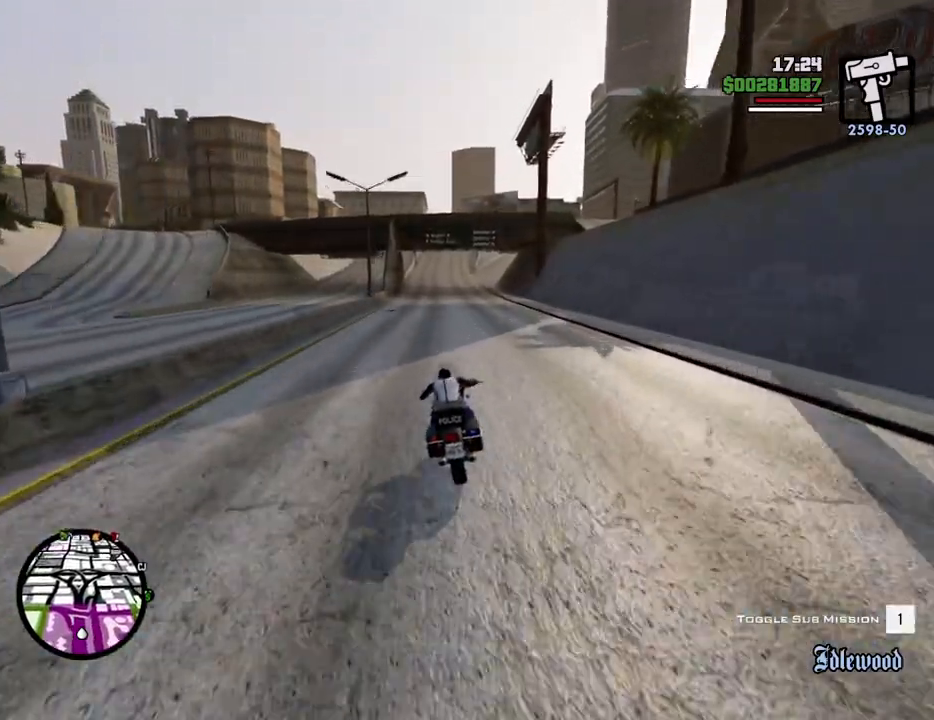
{"keys": ["2", "w"], "mouse": [], "events": [[50, "2", "down"], [150, "2", "up"], [267, "2", "down"], [367, "2", "up"], [451, "2", "down"]]}
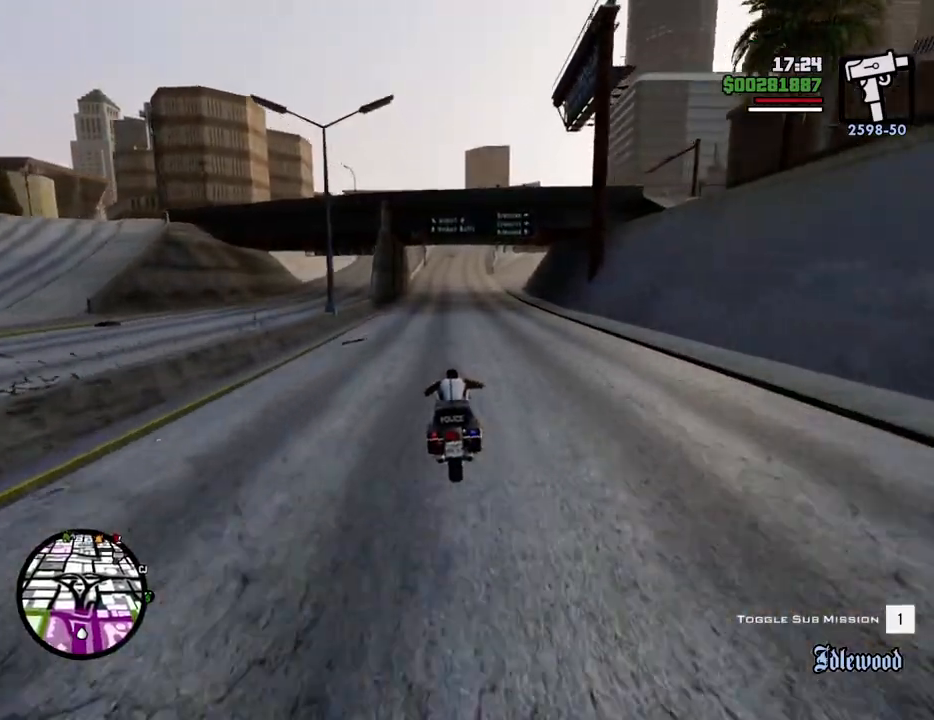
{"keys": ["w"], "mouse": [], "events": [[50, "2", "up"], [150, "2", "down"], [283, "2", "up"], [384, "2", "down"], [467, "2", "up"]]}
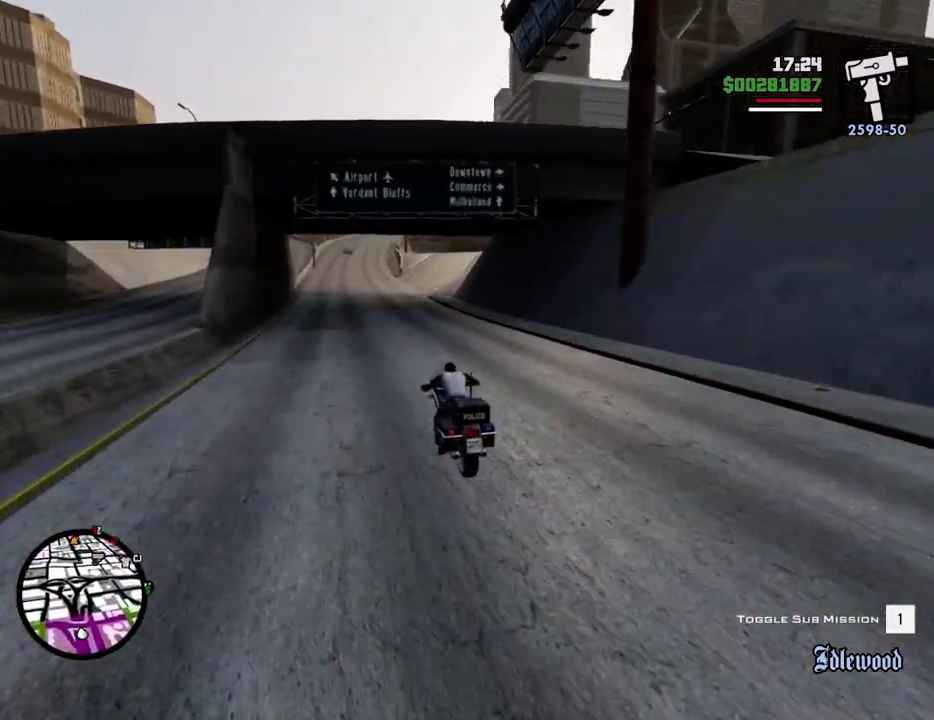
{"keys": ["2", "d", "w"], "mouse": [], "events": [[67, "2", "down"], [201, "2", "up"], [301, "2", "down"], [301, "d", "down"], [435, "2", "up"], [485, "2", "down"]]}
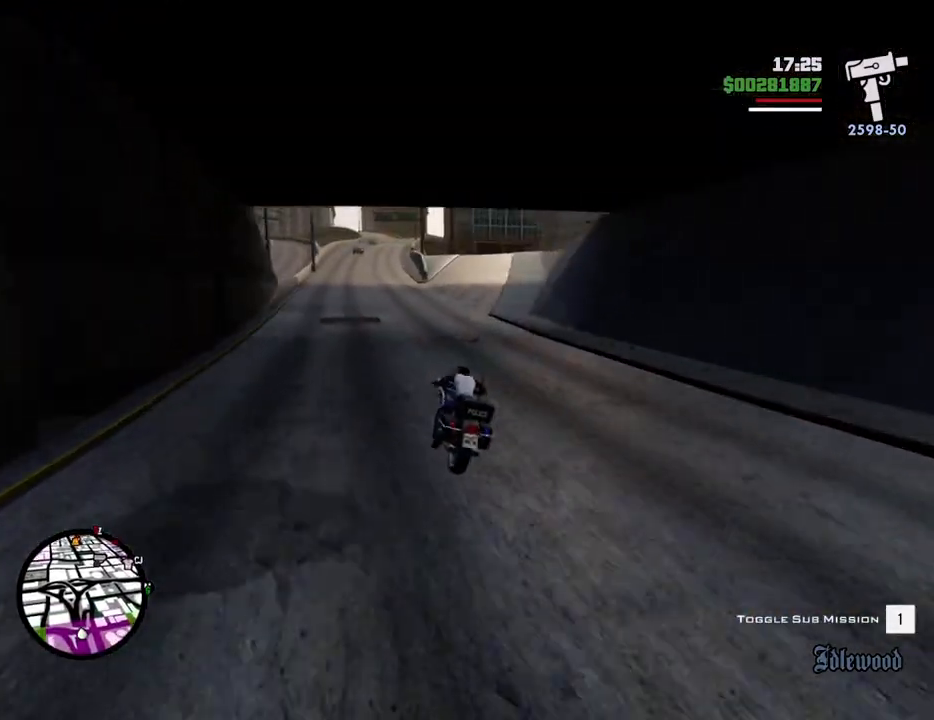
{"keys": ["2", "w"], "mouse": [], "events": [[34, "d", "up"], [134, "2", "up"], [134, "a", "down"], [217, "2", "down"], [318, "2", "up"], [318, "a", "up"], [418, "2", "down"]]}
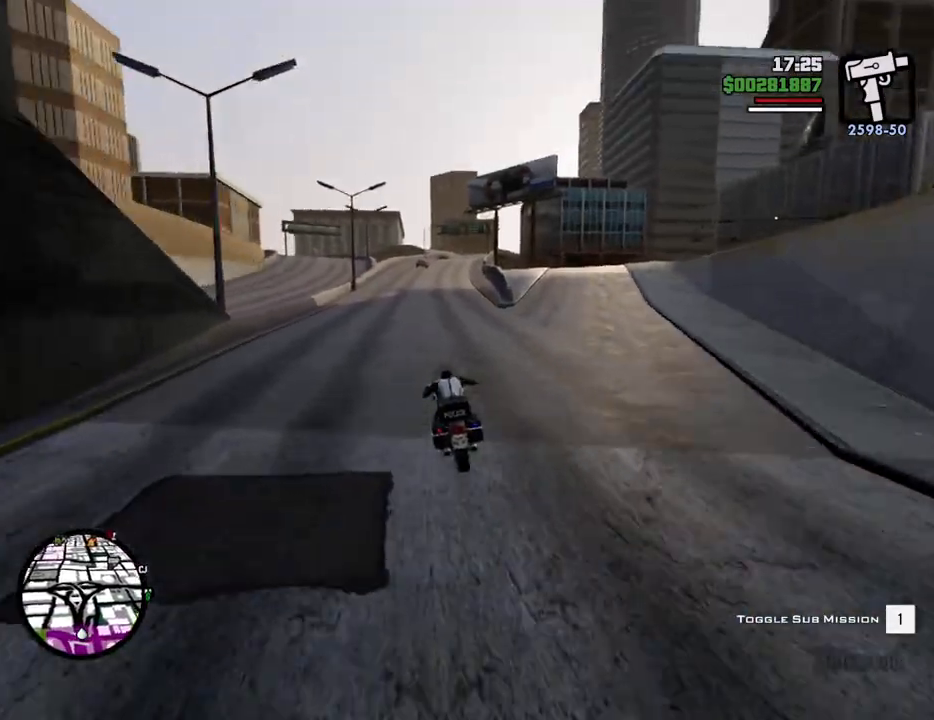
{"keys": ["w"], "mouse": [], "events": [[50, "2", "up"], [100, "2", "down"], [234, "2", "up"], [334, "2", "down"], [468, "2", "up"]]}
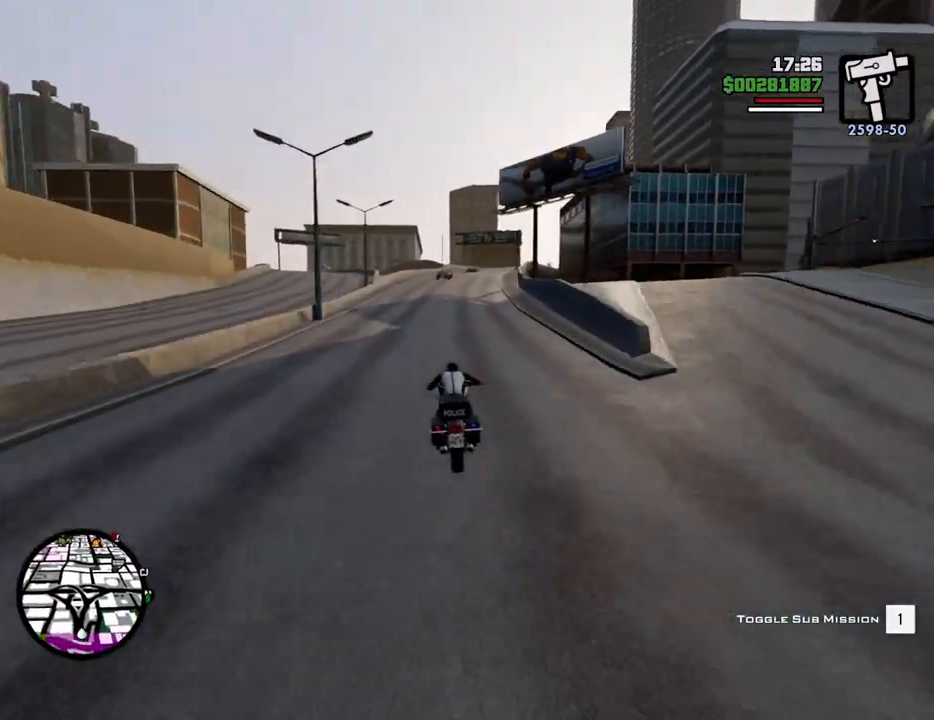
{"keys": ["2", "w"], "mouse": [], "events": [[67, "2", "down"], [67, "d", "down"], [167, "2", "up"], [200, "d", "up"], [251, "2", "down"], [351, "2", "up"], [484, "2", "down"]]}
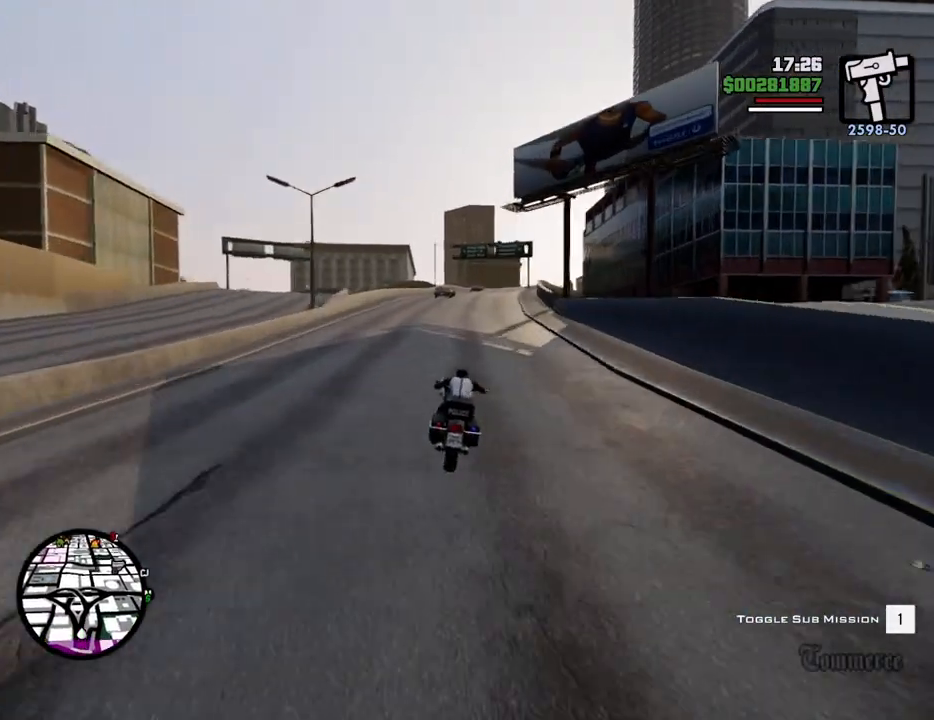
{"keys": ["w"], "mouse": [], "events": [[33, "d", "down"], [84, "2", "up"], [167, "2", "down"], [317, "2", "up"], [317, "d", "up"], [367, "2", "down"], [501, "2", "up"]]}